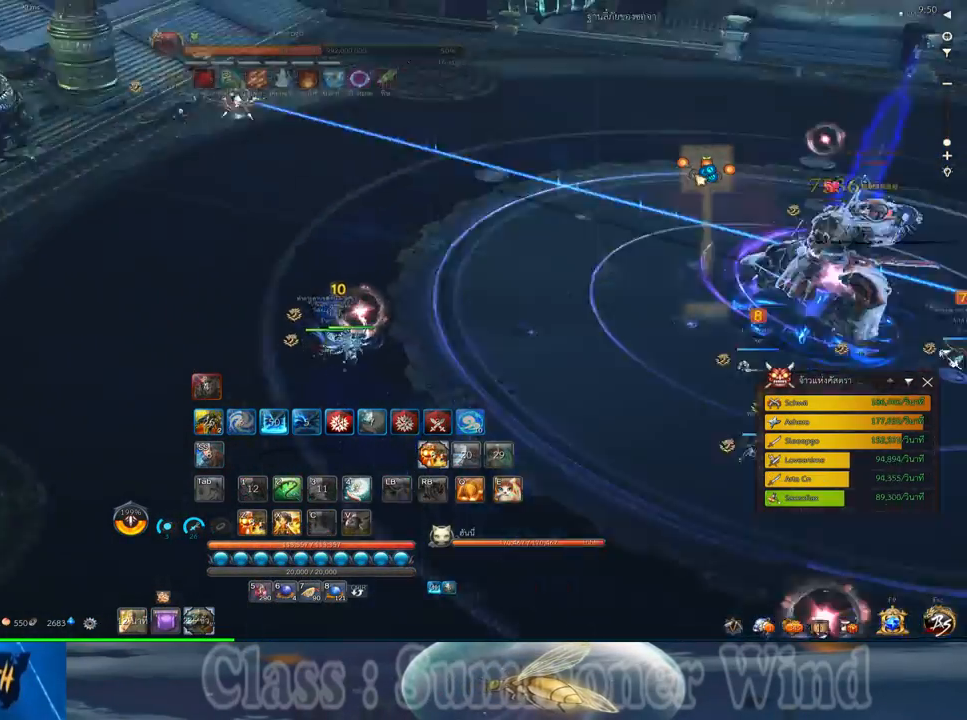
Gameplay with keyboard and mouse; each line is a JSON object with the keys and mouse buttons held at the frame after it. "events" lists presses ("down") and releases ("up") of "1", "2", "3", "4", "5", "a", "alt", "c", "ctrl", "d", "e", "f", "q", "r", "s", "shift", "space", "tab", "v", "w", "x", "z", "mouse_left", "mouse_middle", "mouse_right", "mouse_wheel_up" and "mouse_wheel_down" between this image and that frame as [ms after this image, input, new state], when the widget could be followed in between. "mouse_left", "mouse_middle", "mouse_right", "mouse_wheel_up", "mouse_wheel_down" = the "left", "middle", "right", "wheel_up", "wheel_down" buttons of the "mouse" list. No other keys are recorded. Not read: mouse_move.
{"keys": ["d", "w"], "mouse": ["left"], "events": [[317, "w", "down"], [383, "f", "down"], [417, "f", "up"], [483, "mouse_left", "down"]]}
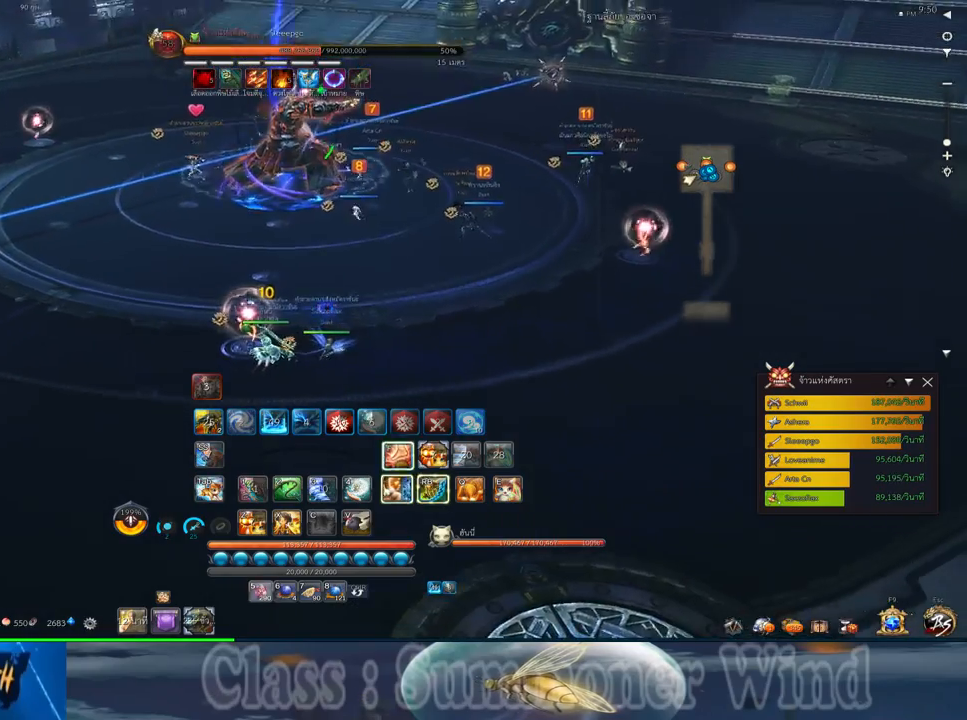
{"keys": ["d", "w"], "mouse": ["left"], "events": [[17, "mouse_left", "up"], [17, "mouse_right", "down"], [50, "f", "down"], [50, "mouse_right", "up"], [100, "f", "up"], [100, "mouse_left", "down"], [133, "mouse_left", "up"], [133, "mouse_right", "down"], [167, "f", "down"], [167, "mouse_right", "up"], [200, "f", "up"], [367, "mouse_left", "down"], [400, "mouse_left", "up"], [400, "mouse_right", "down"], [433, "f", "down"], [433, "mouse_right", "up"], [483, "f", "up"], [483, "mouse_left", "down"]]}
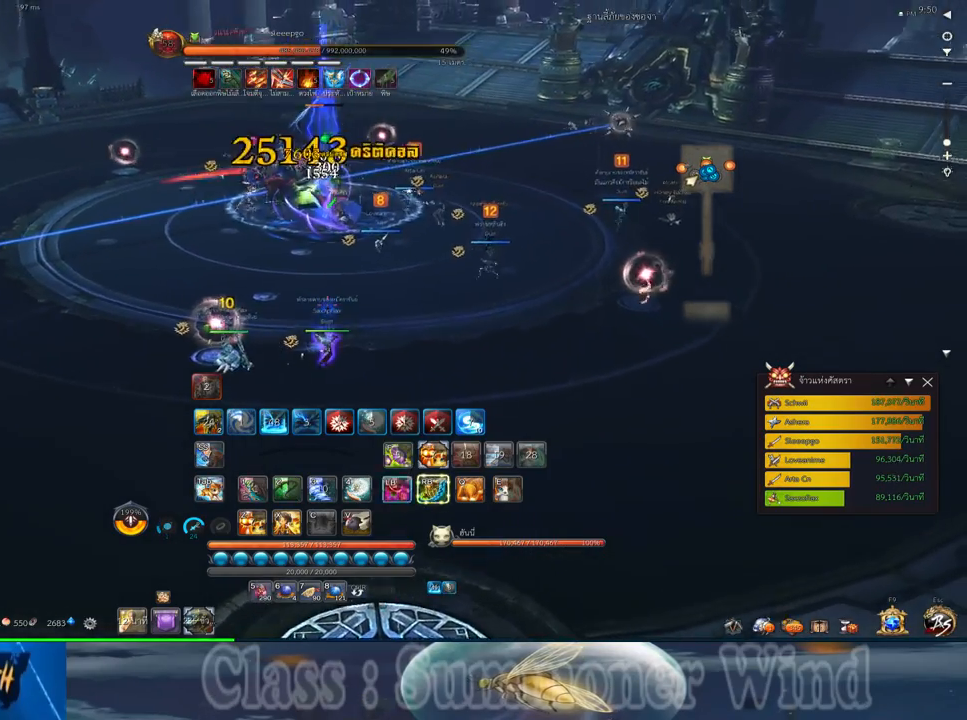
{"keys": ["d", "w"], "mouse": [], "events": [[17, "mouse_left", "up"], [17, "mouse_right", "down"], [50, "f", "down"], [50, "mouse_right", "up"], [83, "f", "up"], [150, "mouse_left", "down"], [183, "mouse_left", "up"], [250, "mouse_left", "down"], [300, "mouse_left", "up"], [300, "mouse_right", "down"], [333, "f", "down"], [333, "mouse_right", "up"], [367, "f", "up"], [400, "mouse_right", "down"], [433, "f", "down"], [433, "mouse_right", "up"], [467, "f", "up"]]}
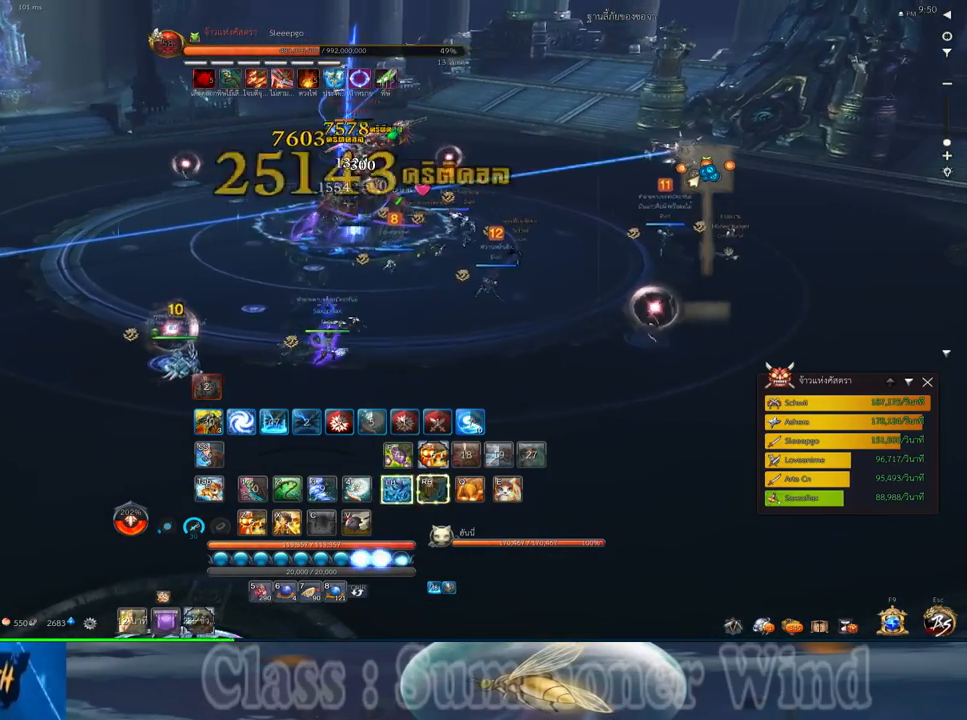
{"keys": ["d", "f"], "mouse": [], "events": [[33, "mouse_left", "down"], [67, "mouse_left", "up"], [67, "mouse_right", "down"], [67, "w", "up"], [100, "mouse_right", "up"], [133, "mouse_left", "down"], [183, "mouse_left", "up"], [183, "mouse_right", "down"], [217, "f", "down"], [217, "mouse_right", "up"], [217, "space", "down"], [250, "2", "down"], [250, "f", "up"], [317, "2", "up"], [350, "space", "up"], [417, "2", "down"], [417, "mouse_left", "down"], [450, "mouse_left", "up"], [450, "mouse_right", "down"], [483, "2", "up"], [483, "f", "down"], [483, "mouse_right", "up"]]}
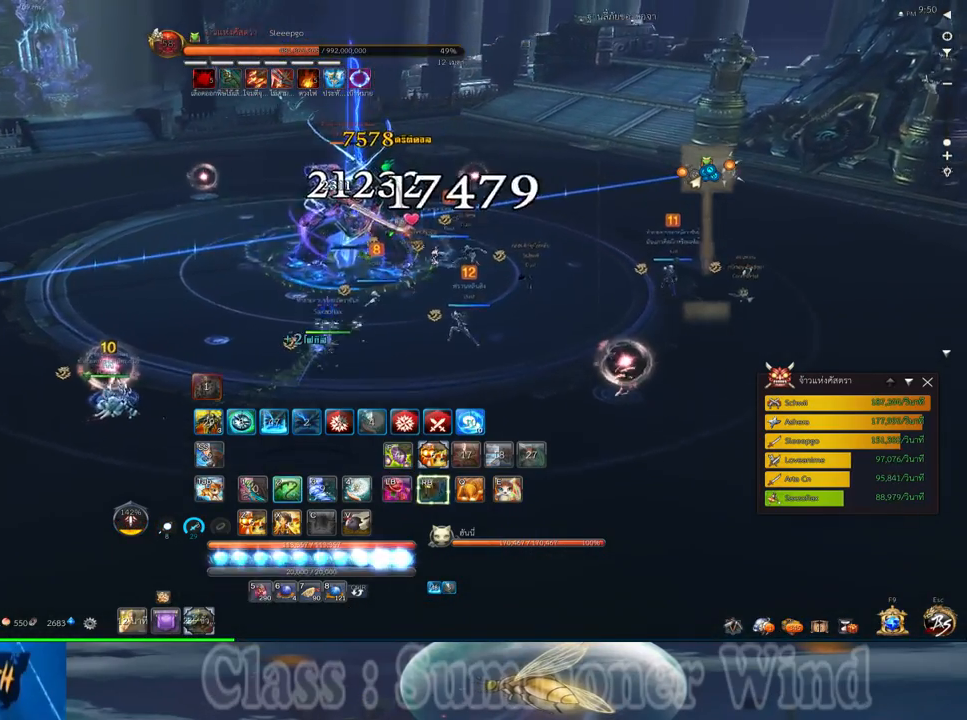
{"keys": ["d", "f"], "mouse": [], "events": [[33, "f", "up"], [33, "mouse_left", "down"], [67, "mouse_left", "up"], [67, "mouse_right", "down"], [100, "2", "down"], [100, "f", "down"], [100, "mouse_right", "up"], [133, "f", "up"], [167, "2", "up"], [267, "2", "down"], [300, "mouse_left", "down"], [333, "2", "up"], [333, "mouse_left", "up"], [333, "mouse_right", "down"], [383, "f", "down"], [383, "mouse_right", "up"], [417, "2", "down"], [417, "f", "up"], [450, "mouse_right", "down"], [483, "2", "up"], [483, "f", "down"], [483, "mouse_right", "up"]]}
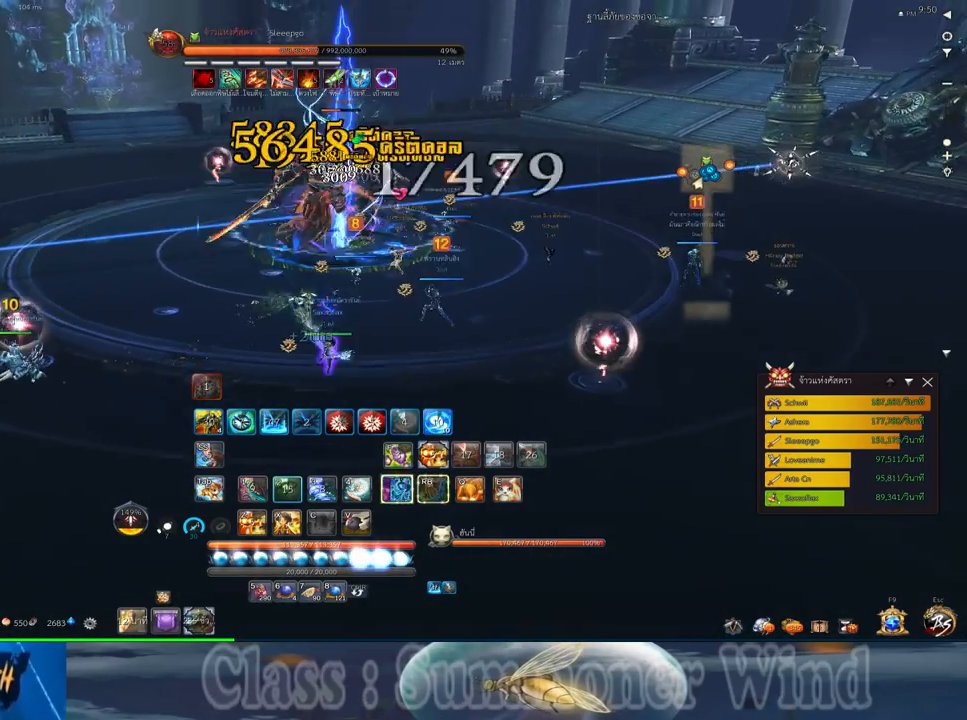
{"keys": ["d"], "mouse": ["right"], "events": [[17, "d", "up"], [17, "f", "up"], [50, "d", "down"], [83, "2", "down"], [83, "mouse_left", "down"], [117, "mouse_left", "up"], [150, "2", "up"], [183, "mouse_left", "down"], [233, "mouse_left", "up"], [233, "mouse_right", "down"], [267, "2", "down"], [267, "f", "down"], [267, "mouse_right", "up"], [300, "f", "up"], [333, "2", "up"], [333, "mouse_right", "down"], [367, "f", "down"], [367, "mouse_right", "up"], [400, "f", "up"], [433, "2", "down"], [467, "mouse_left", "down"], [500, "2", "up"], [500, "mouse_left", "up"], [500, "mouse_right", "down"]]}
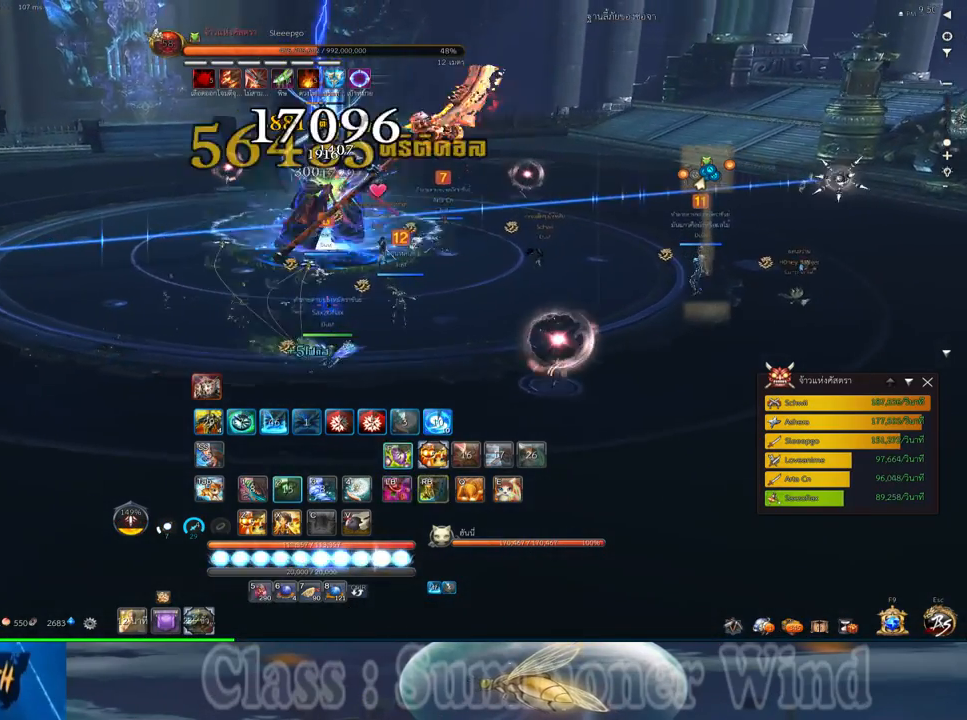
{"keys": [], "mouse": ["right"], "events": [[33, "d", "up"], [33, "mouse_right", "up"], [67, "d", "down"], [67, "mouse_left", "down"], [117, "2", "down"], [117, "mouse_left", "up"], [117, "mouse_right", "down"], [150, "f", "down"], [150, "mouse_right", "up"], [183, "2", "up"], [183, "f", "up"], [217, "d", "up"], [250, "f", "down"], [283, "2", "down"], [283, "d", "down"], [283, "f", "up"], [317, "d", "up"], [350, "2", "up"], [350, "mouse_left", "down"], [383, "mouse_left", "up"], [383, "mouse_right", "down"], [417, "f", "down"], [417, "mouse_right", "up"], [467, "f", "up"], [467, "mouse_left", "down"], [500, "mouse_left", "up"], [500, "mouse_right", "down"]]}
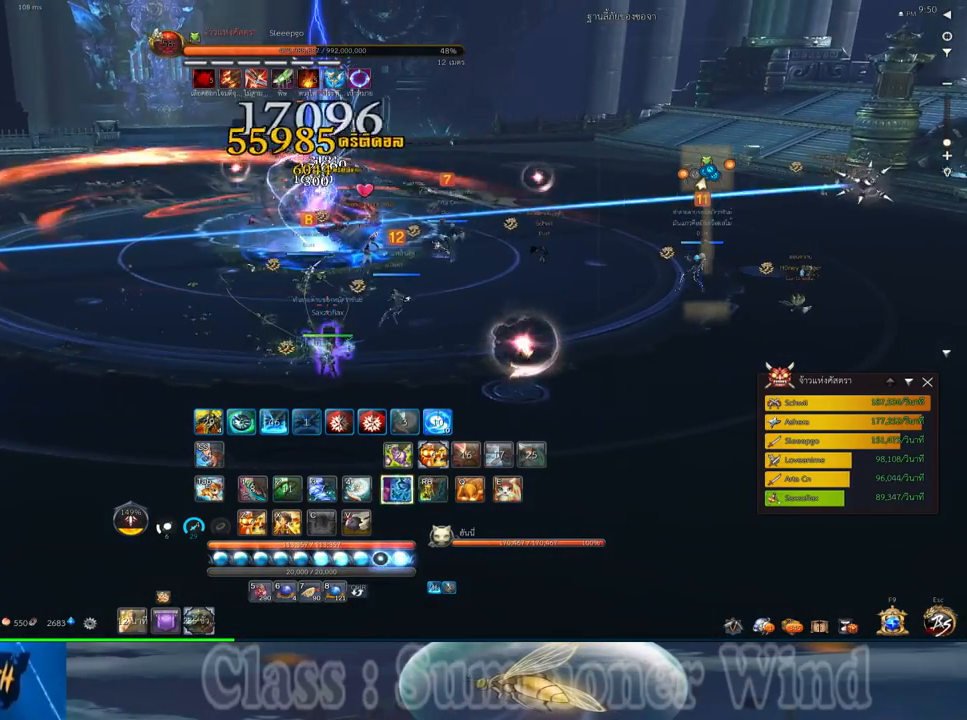
{"keys": ["a"], "mouse": [], "events": [[33, "f", "down"], [33, "mouse_right", "up"], [67, "f", "up"], [233, "mouse_left", "down"], [267, "mouse_left", "up"], [267, "mouse_right", "down"], [300, "f", "down"], [300, "mouse_right", "up"], [350, "f", "up"], [350, "mouse_left", "down"], [383, "a", "down"], [383, "mouse_left", "up"], [383, "mouse_right", "down"], [417, "f", "down"], [417, "mouse_right", "up"], [450, "f", "up"]]}
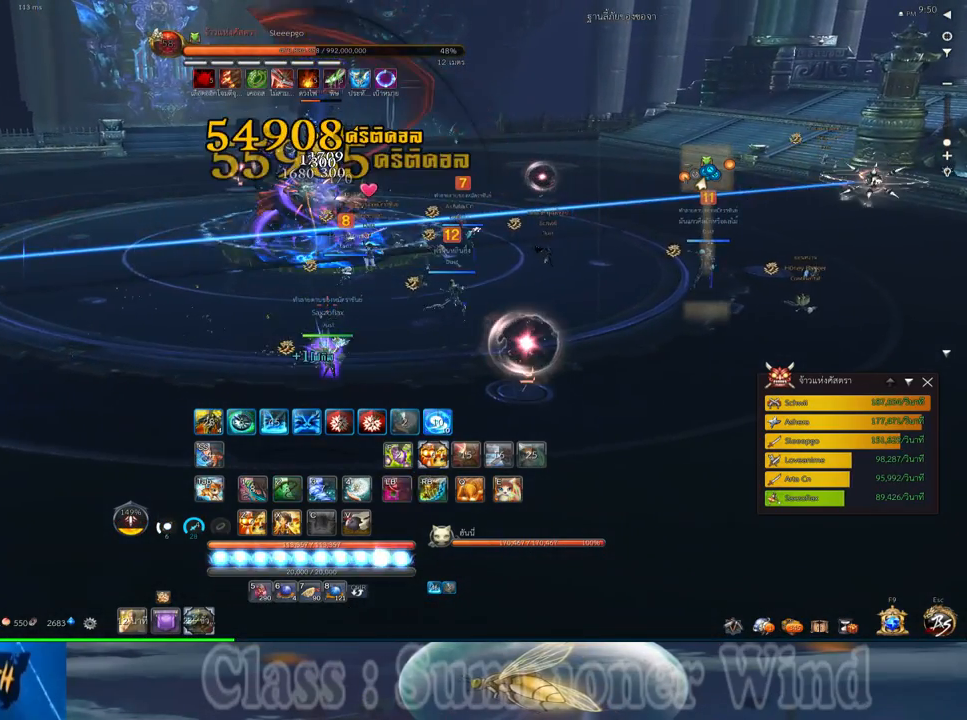
{"keys": ["d"], "mouse": ["left"], "events": [[17, "mouse_left", "down"], [50, "a", "up"], [50, "d", "down"], [50, "mouse_left", "up"], [117, "mouse_left", "down"], [150, "mouse_left", "up"], [150, "mouse_right", "down"], [200, "f", "down"], [200, "mouse_right", "up"], [233, "f", "up"], [267, "mouse_right", "down"], [300, "d", "up"], [300, "f", "down"], [300, "mouse_right", "up"], [333, "f", "up"], [400, "mouse_left", "down"], [433, "mouse_left", "up"], [433, "mouse_right", "down"], [467, "d", "down"], [467, "mouse_right", "up"], [500, "mouse_left", "down"]]}
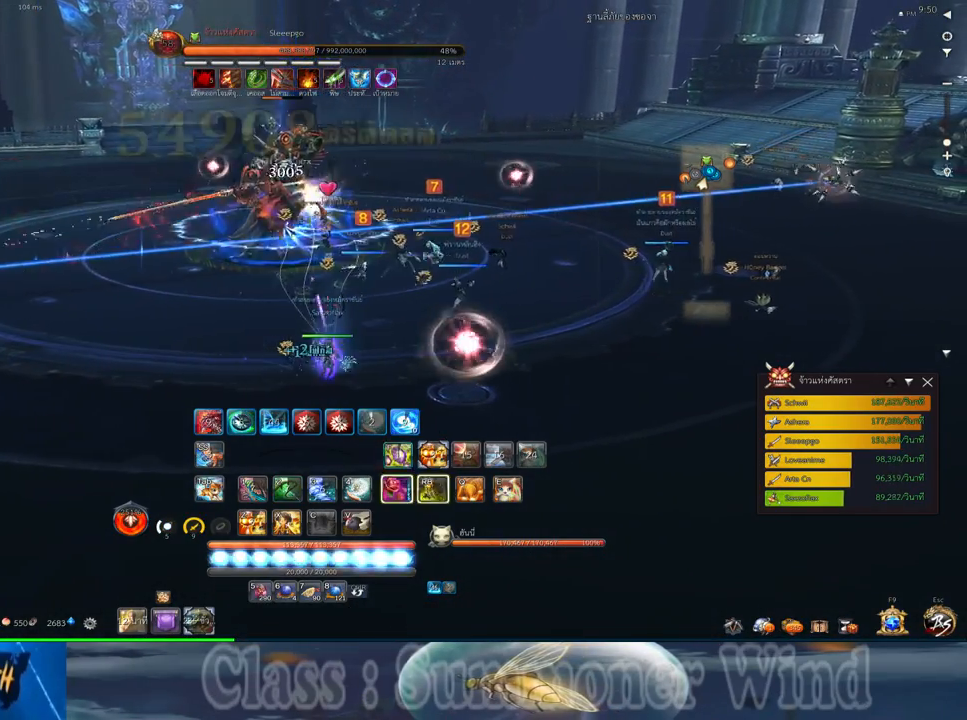
{"keys": ["d", "w"], "mouse": [], "events": [[33, "mouse_left", "up"], [33, "mouse_right", "down"], [83, "d", "up"], [83, "f", "down"], [83, "mouse_right", "up"], [117, "a", "down"], [117, "f", "up"], [150, "mouse_right", "down"], [183, "f", "down"], [183, "mouse_right", "up"], [217, "a", "up"], [217, "d", "down"], [217, "f", "up"], [283, "mouse_left", "down"], [317, "mouse_left", "up"], [317, "mouse_right", "down"], [350, "mouse_right", "up"], [350, "w", "down"], [383, "mouse_left", "down"], [433, "mouse_left", "up"], [433, "mouse_right", "down"], [467, "f", "down"], [467, "mouse_right", "up"], [500, "f", "up"]]}
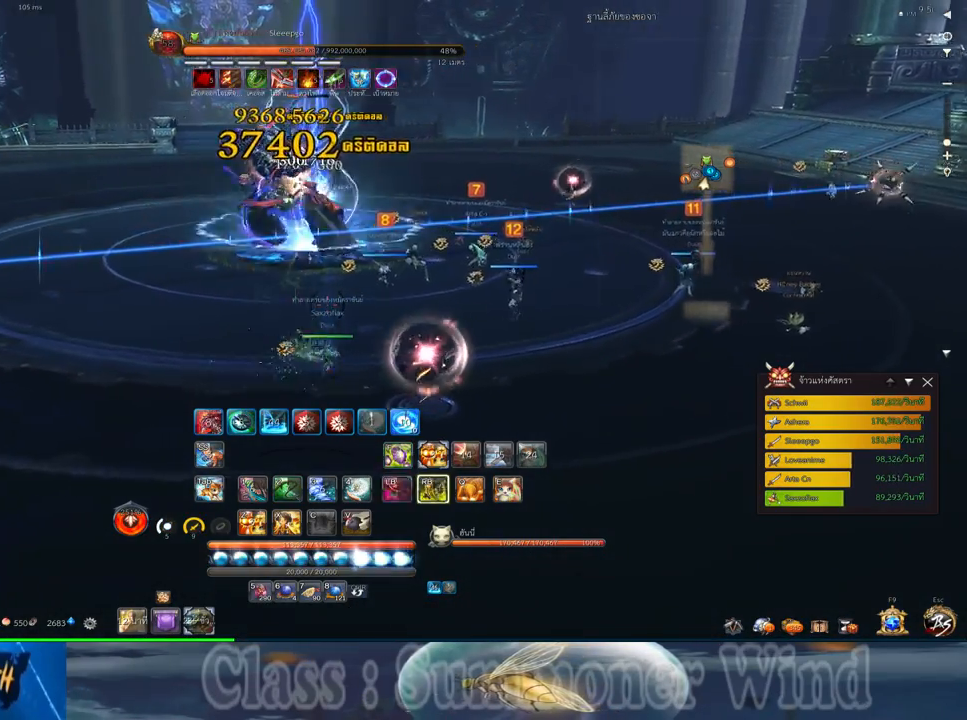
{"keys": ["d"], "mouse": [], "events": [[67, "f", "down"], [100, "f", "up"], [167, "mouse_left", "down"], [200, "mouse_left", "up"], [200, "mouse_right", "down"], [233, "f", "down"], [233, "mouse_right", "up"], [267, "f", "up"], [267, "mouse_left", "down"], [317, "mouse_left", "up"], [317, "mouse_right", "down"], [350, "f", "down"], [350, "mouse_right", "up"], [383, "f", "up"], [383, "w", "up"], [450, "mouse_left", "down"], [483, "mouse_left", "up"]]}
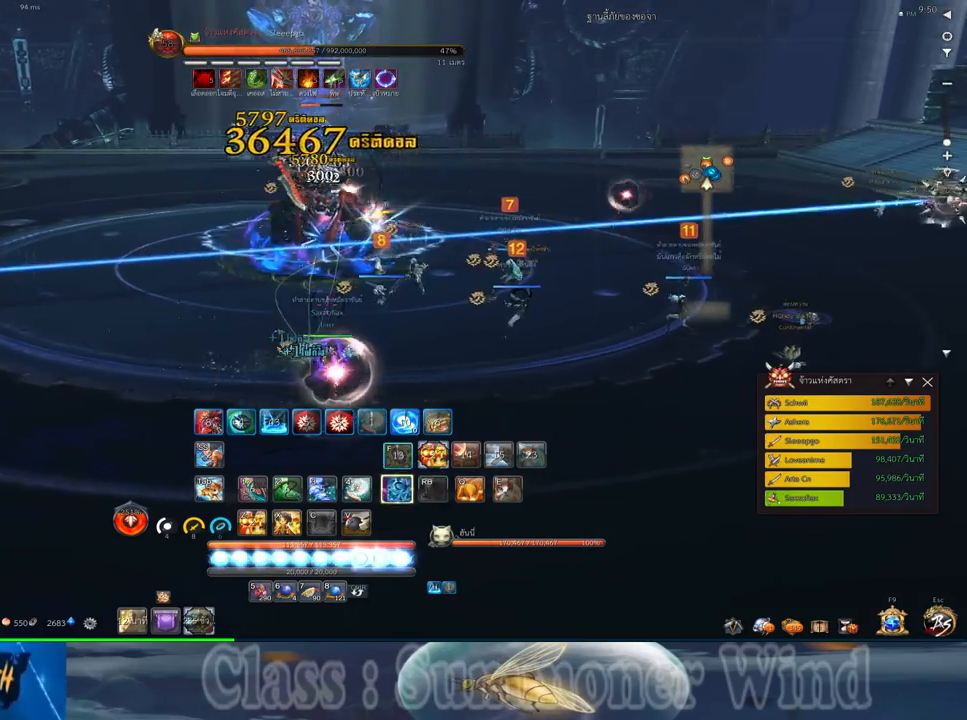
{"keys": ["d"], "mouse": ["right"], "events": [[50, "mouse_left", "down"], [83, "mouse_left", "up"], [83, "mouse_right", "down"], [133, "f", "down"], [133, "mouse_right", "up"], [167, "f", "up"], [167, "mouse_left", "down"], [200, "mouse_left", "up"], [200, "mouse_right", "down"], [233, "f", "down"], [233, "mouse_right", "up"], [267, "f", "up"], [333, "mouse_left", "down"], [367, "mouse_left", "up"], [433, "mouse_left", "down"], [467, "mouse_left", "up"], [467, "mouse_right", "down"]]}
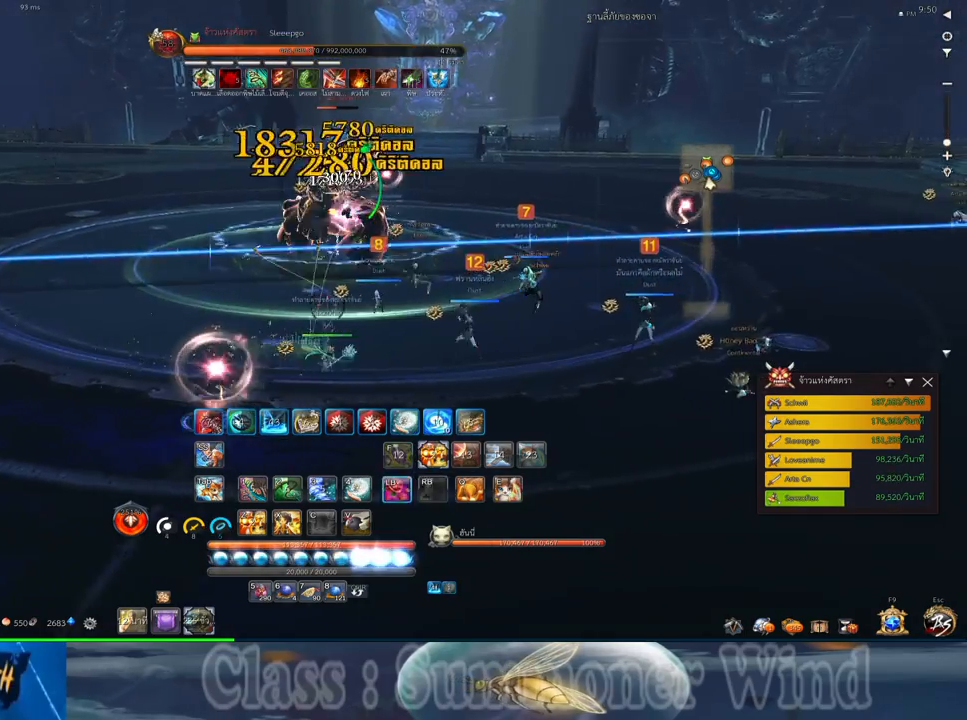
{"keys": ["f"], "mouse": [], "events": [[17, "f", "down"], [17, "mouse_right", "up"], [50, "f", "up"], [83, "mouse_right", "down"], [117, "f", "down"], [117, "mouse_right", "up"], [150, "f", "up"], [217, "mouse_left", "down"], [250, "mouse_left", "up"], [317, "mouse_left", "down"], [350, "d", "up"], [350, "mouse_left", "up"], [350, "mouse_right", "down"], [400, "f", "down"], [400, "mouse_right", "up"], [417, "f", "up"], [467, "mouse_right", "down"], [500, "f", "down"], [500, "mouse_right", "up"]]}
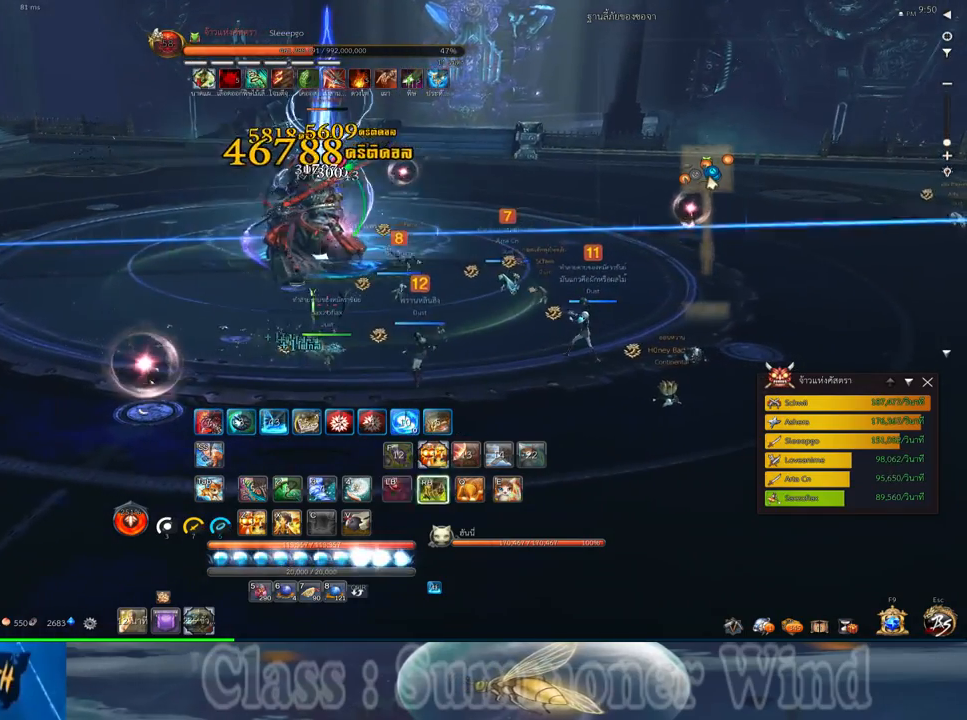
{"keys": ["a"], "mouse": ["left"], "events": [[33, "f", "up"], [100, "mouse_left", "down"], [133, "mouse_left", "up"], [133, "mouse_right", "down"], [167, "mouse_right", "up"], [200, "a", "down"], [200, "mouse_left", "down"], [233, "mouse_left", "up"], [233, "mouse_right", "down"], [283, "f", "down"], [283, "mouse_right", "up"], [283, "w", "down"], [317, "f", "up"], [383, "f", "down"], [417, "f", "up"], [417, "w", "up"], [483, "mouse_left", "down"]]}
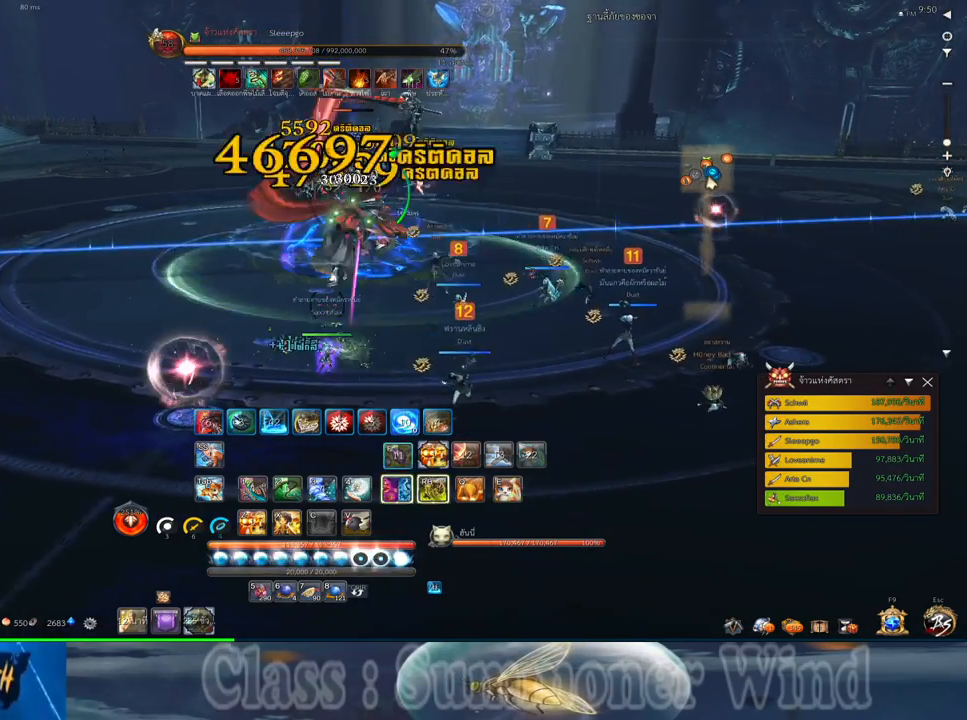
{"keys": ["x"], "mouse": ["left"], "events": [[17, "a", "up"], [17, "mouse_left", "up"], [17, "mouse_right", "down"], [50, "f", "down"], [50, "mouse_right", "up"], [83, "f", "up"], [83, "mouse_left", "down"], [133, "mouse_left", "up"], [133, "mouse_right", "down"], [167, "f", "down"], [167, "mouse_right", "up"], [200, "f", "up"], [367, "mouse_left", "down"], [400, "mouse_left", "up"], [400, "mouse_right", "down"], [433, "f", "down"], [433, "mouse_right", "up"], [483, "f", "up"], [483, "mouse_left", "down"], [483, "x", "down"]]}
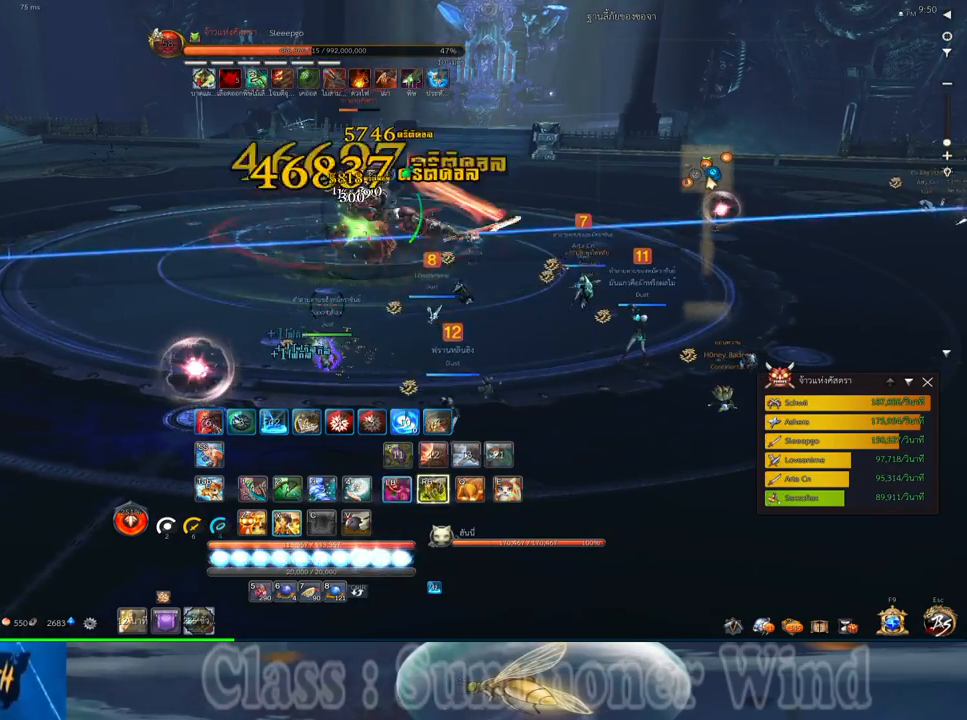
{"keys": ["x"], "mouse": [], "events": [[17, "mouse_left", "up"], [17, "mouse_right", "down"], [50, "f", "down"], [50, "mouse_right", "up"], [50, "x", "up"], [83, "f", "up"], [150, "mouse_left", "down"], [150, "x", "down"], [183, "mouse_left", "up"], [217, "x", "up"], [250, "mouse_left", "down"], [283, "mouse_left", "up"], [283, "mouse_right", "down"], [283, "x", "down"], [333, "f", "down"], [333, "mouse_right", "up"], [367, "f", "up"], [400, "mouse_right", "down"], [400, "x", "up"], [433, "f", "down"], [433, "mouse_right", "up"], [467, "f", "up"], [467, "x", "down"]]}
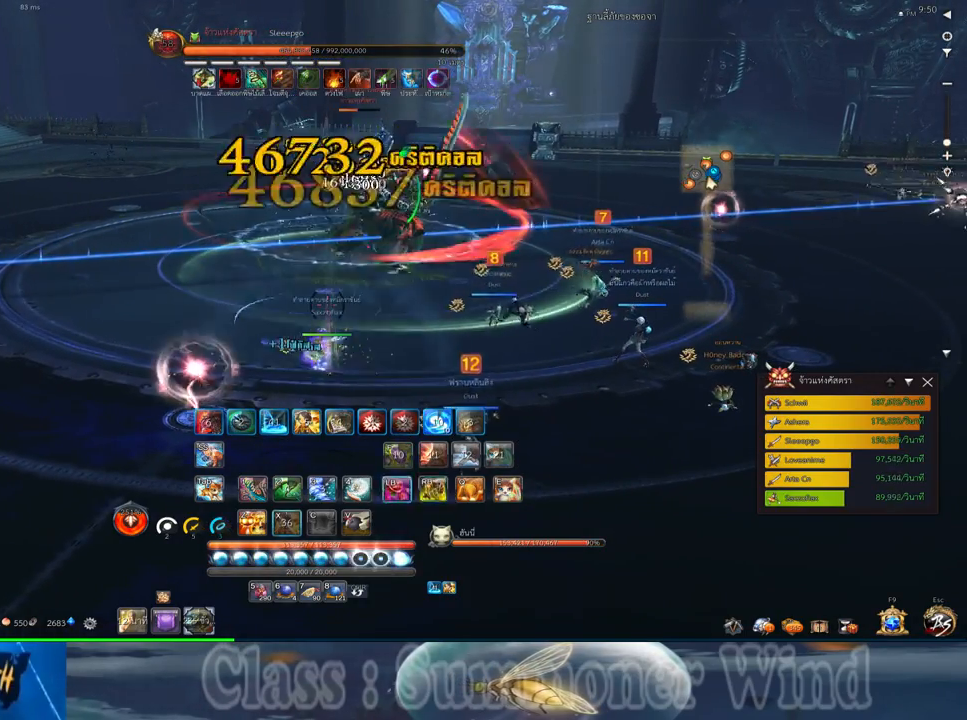
{"keys": ["d", "z"], "mouse": [], "events": [[33, "mouse_left", "down"], [33, "x", "up"], [67, "mouse_left", "up"], [133, "mouse_left", "down"], [183, "mouse_left", "up"], [183, "mouse_right", "down"], [217, "d", "down"], [217, "f", "down"], [217, "mouse_right", "up"], [250, "f", "up"], [283, "mouse_right", "down"], [317, "f", "down"], [317, "mouse_right", "up"], [350, "f", "up"], [417, "mouse_left", "down"], [450, "mouse_left", "up"], [450, "mouse_right", "down"], [483, "mouse_right", "up"], [483, "z", "down"]]}
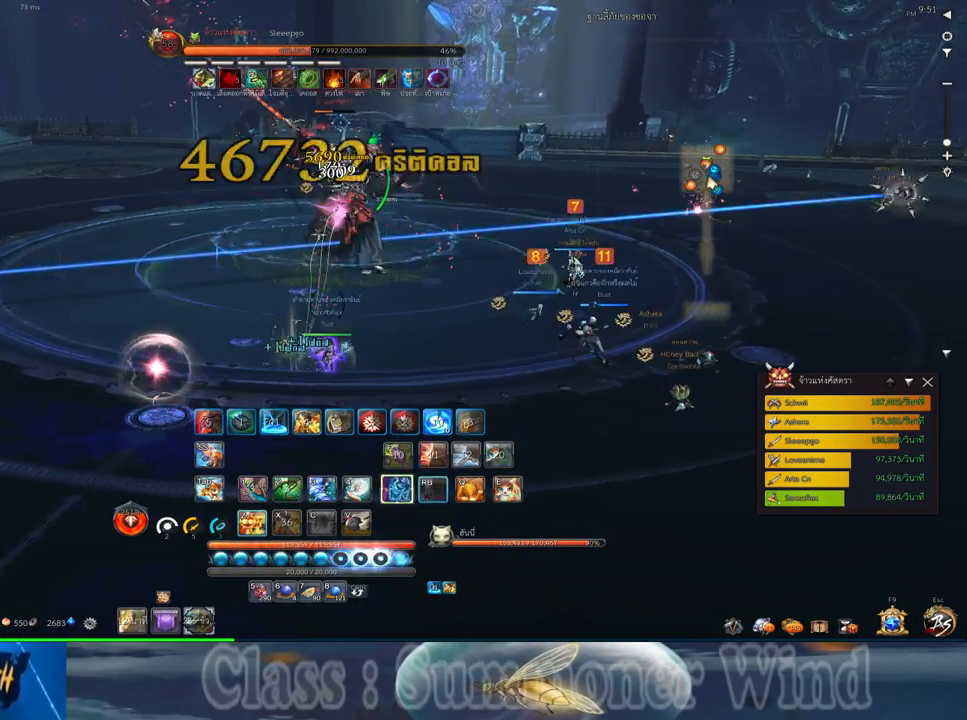
{"keys": ["d", "f", "z"], "mouse": [], "events": [[17, "mouse_left", "down"], [67, "mouse_left", "up"], [67, "mouse_right", "down"], [67, "z", "up"], [100, "f", "down"], [100, "mouse_right", "up"], [133, "f", "up"], [167, "z", "down"], [200, "f", "down"], [200, "z", "up"], [233, "f", "up"], [300, "mouse_left", "down"], [300, "z", "down"], [333, "mouse_left", "up"], [333, "mouse_right", "down"], [367, "f", "down"], [367, "mouse_right", "up"], [367, "z", "up"], [400, "f", "up"], [400, "mouse_left", "down"], [433, "mouse_left", "up"], [433, "mouse_right", "down"], [433, "z", "down"], [483, "f", "down"], [483, "mouse_right", "up"]]}
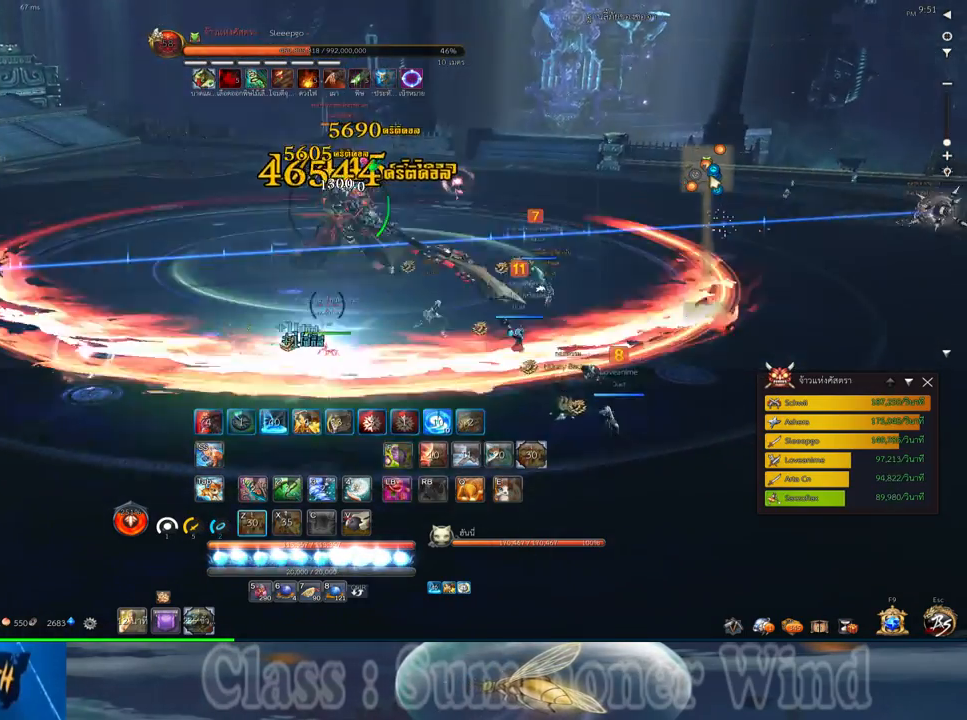
{"keys": [], "mouse": [], "events": [[17, "f", "up"], [17, "z", "up"], [117, "z", "down"], [183, "mouse_left", "down"], [217, "mouse_left", "up"], [217, "mouse_right", "down"], [217, "z", "up"], [250, "f", "down"], [250, "mouse_right", "up"], [300, "f", "up"], [300, "mouse_left", "down"], [333, "mouse_left", "up"], [333, "mouse_right", "down"], [367, "f", "down"], [367, "mouse_right", "up"], [400, "f", "up"], [467, "d", "up"], [467, "mouse_left", "down"], [500, "mouse_left", "up"]]}
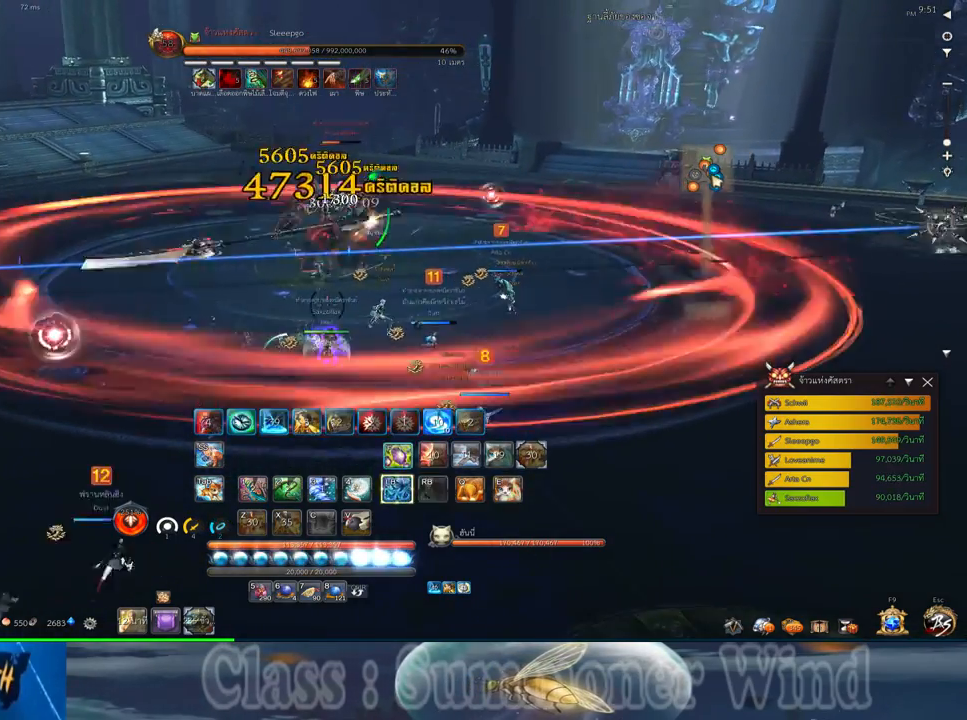
{"keys": [], "mouse": ["right"], "events": [[67, "mouse_left", "down"], [100, "mouse_left", "up"], [100, "mouse_right", "down"], [150, "f", "down"], [150, "mouse_right", "up"], [183, "f", "up"], [217, "mouse_right", "down"], [250, "f", "down"], [250, "mouse_right", "up"], [283, "f", "up"], [350, "mouse_left", "down"], [383, "mouse_left", "up"], [383, "mouse_right", "down"], [417, "mouse_right", "up"], [450, "mouse_left", "down"], [483, "mouse_left", "up"], [483, "mouse_right", "down"]]}
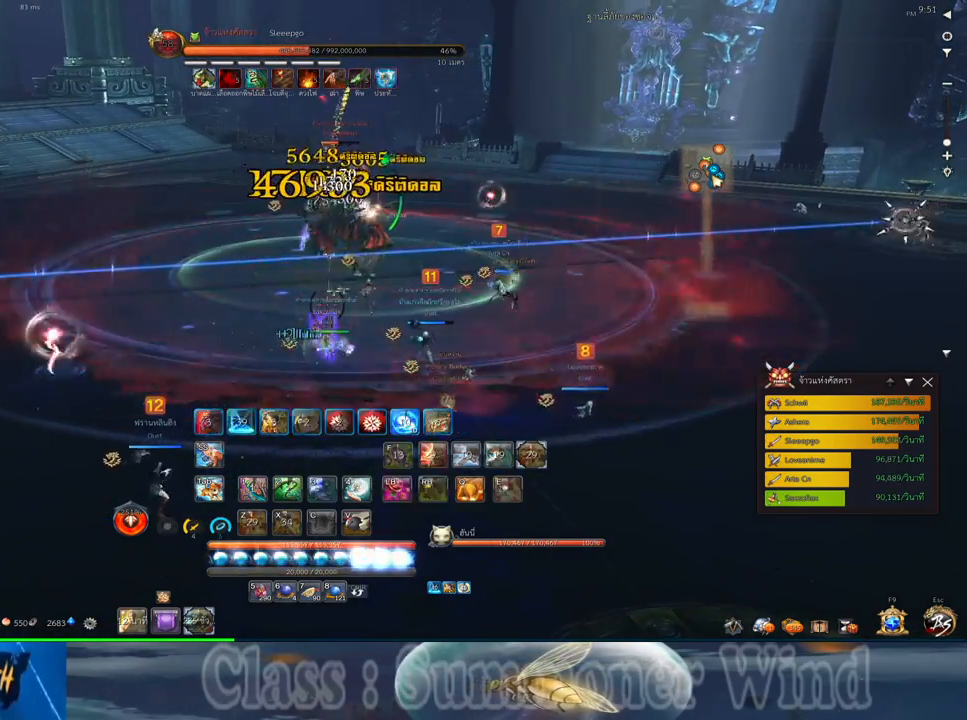
{"keys": [], "mouse": [], "events": [[17, "f", "down"], [17, "mouse_right", "up"], [67, "f", "up"], [133, "f", "down"], [167, "f", "up"], [233, "mouse_left", "down"], [267, "mouse_left", "up"], [267, "mouse_right", "down"], [300, "mouse_right", "up"], [350, "mouse_left", "down"], [367, "mouse_left", "up"], [367, "mouse_right", "down"], [417, "f", "down"], [417, "mouse_right", "up"], [450, "f", "up"]]}
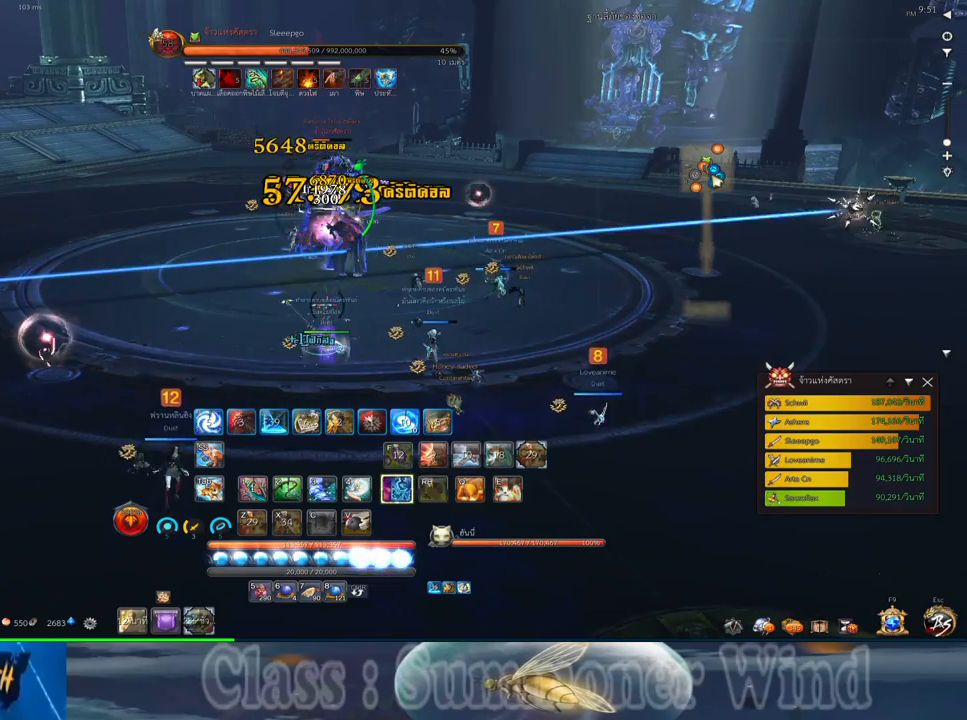
{"keys": [], "mouse": [], "events": [[117, "mouse_left", "down"], [167, "mouse_left", "up"], [167, "mouse_right", "down"], [200, "f", "down"], [200, "mouse_right", "up"], [233, "f", "up"], [267, "mouse_right", "down"], [300, "f", "down"], [300, "mouse_right", "up"], [333, "f", "up"], [400, "mouse_left", "down"], [433, "mouse_left", "up"]]}
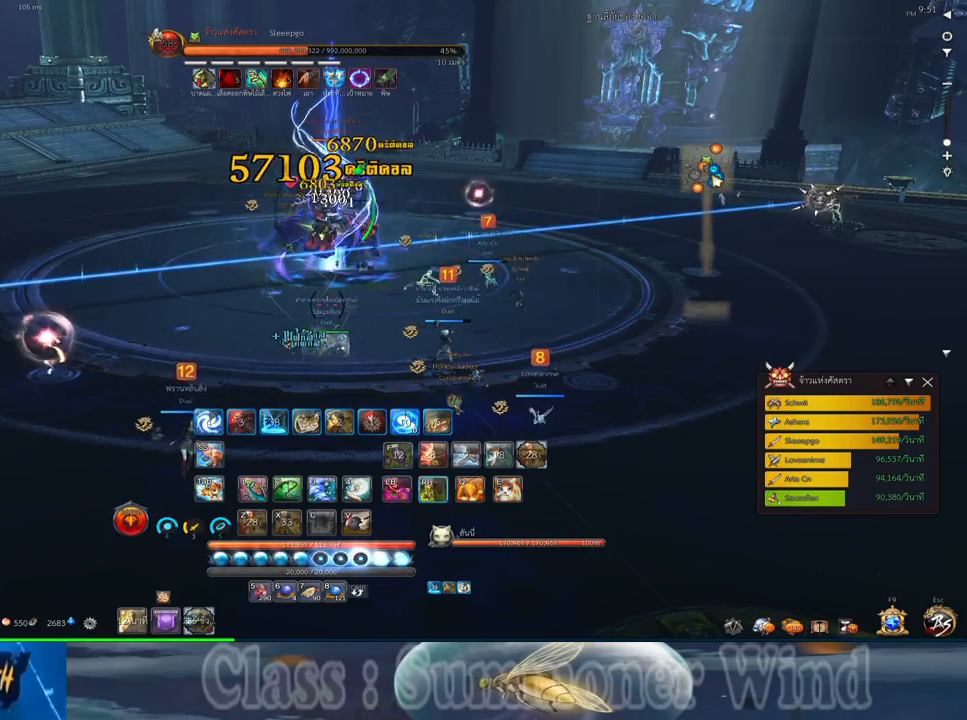
{"keys": [], "mouse": [], "events": [[17, "mouse_left", "down"], [50, "mouse_left", "up"], [50, "mouse_right", "down"], [83, "f", "down"], [83, "mouse_right", "up"], [117, "f", "up"], [150, "mouse_right", "down"], [183, "f", "down"], [183, "mouse_right", "up"], [217, "f", "up"], [283, "mouse_left", "down"], [317, "mouse_left", "up"], [317, "mouse_right", "down"], [350, "mouse_right", "up"], [383, "mouse_left", "down"], [417, "mouse_left", "up"], [417, "mouse_right", "down"], [467, "f", "down"], [467, "mouse_right", "up"], [500, "f", "up"]]}
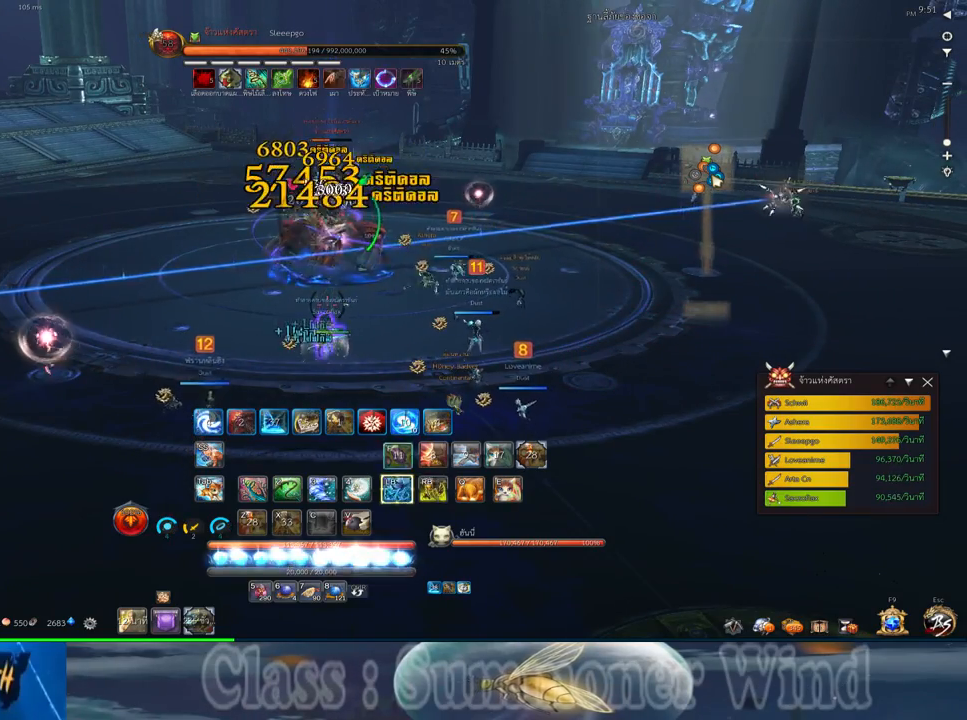
{"keys": [], "mouse": [], "events": [[33, "mouse_right", "down"], [67, "f", "down"], [67, "mouse_right", "up"], [100, "f", "up"], [167, "mouse_left", "down"], [200, "mouse_left", "up"], [200, "mouse_right", "down"], [233, "mouse_right", "up"], [267, "mouse_left", "down"], [300, "mouse_left", "up"], [300, "mouse_right", "down"], [350, "f", "down"], [350, "mouse_right", "up"], [383, "f", "up"], [450, "f", "down"], [483, "f", "up"]]}
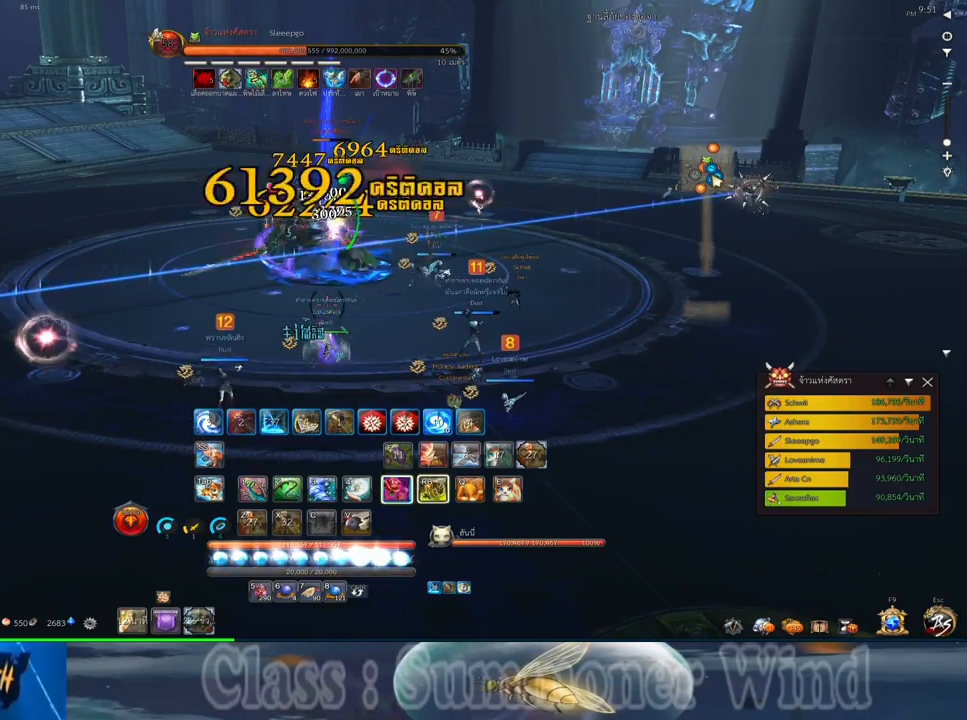
{"keys": ["3", "f"], "mouse": [], "events": [[50, "mouse_left", "down"], [83, "mouse_left", "up"], [83, "mouse_right", "down"], [133, "mouse_right", "up"], [167, "mouse_left", "down"], [183, "mouse_left", "up"], [183, "mouse_right", "down"], [233, "f", "down"], [233, "mouse_right", "up"], [267, "f", "up"], [333, "f", "down"], [367, "3", "down"], [367, "f", "up"], [433, "3", "up"], [433, "mouse_left", "down"], [467, "mouse_left", "up"], [467, "mouse_right", "down"], [500, "3", "down"], [500, "f", "down"], [500, "mouse_right", "up"]]}
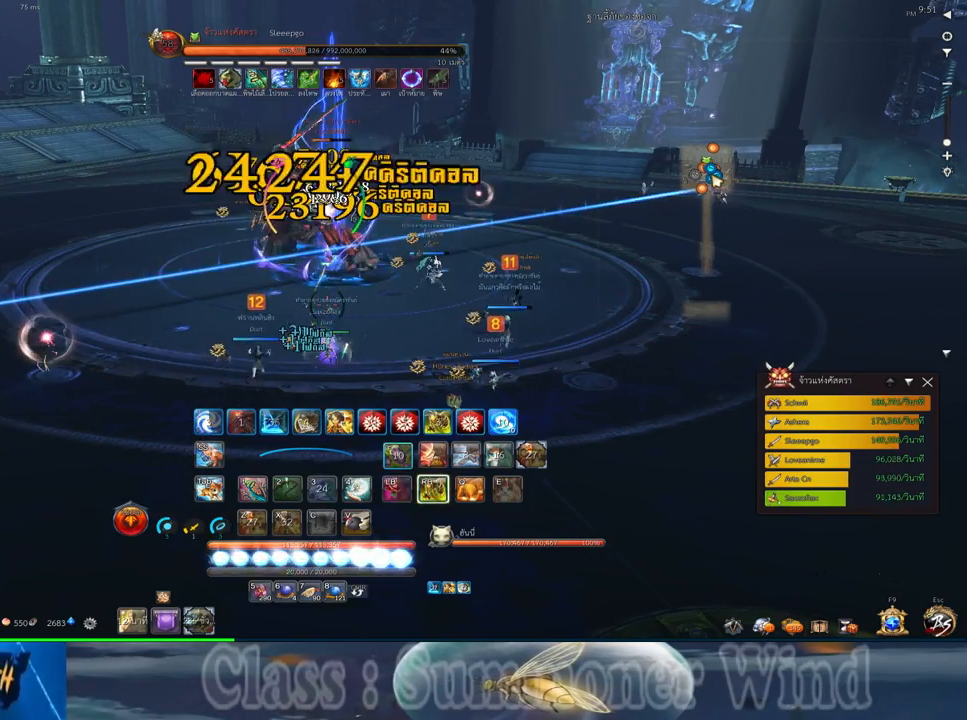
{"keys": ["1", "f"], "mouse": [], "events": [[50, "f", "up"], [50, "mouse_left", "down"], [83, "3", "up"], [83, "mouse_left", "up"], [83, "mouse_right", "down"], [117, "f", "down"], [117, "mouse_right", "up"], [150, "f", "up"], [317, "1", "down"], [317, "mouse_left", "down"], [350, "mouse_left", "up"], [350, "mouse_right", "down"], [400, "1", "up"], [400, "f", "down"], [400, "mouse_right", "up"], [433, "f", "up"], [433, "mouse_left", "down"], [467, "1", "down"], [467, "mouse_left", "up"], [467, "mouse_right", "down"], [500, "f", "down"], [500, "mouse_right", "up"]]}
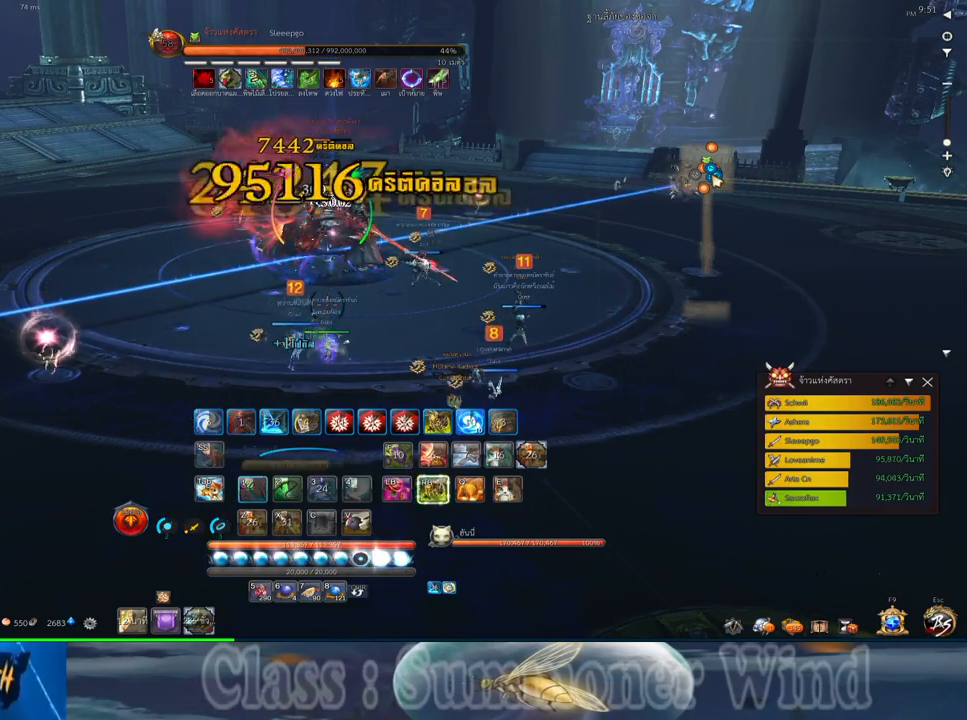
{"keys": ["1", "2", "d"], "mouse": ["left"], "events": [[33, "f", "up"], [67, "1", "up"], [100, "1", "down"], [100, "mouse_left", "down"], [133, "2", "down"], [133, "mouse_left", "up"], [200, "1", "up"], [200, "2", "up"], [200, "d", "down"], [200, "mouse_left", "down"], [250, "mouse_left", "up"], [250, "mouse_right", "down"], [283, "f", "down"], [283, "mouse_right", "up"], [317, "1", "down"], [317, "f", "up"], [350, "2", "down"], [350, "mouse_right", "down"], [383, "f", "down"], [383, "mouse_right", "up"], [417, "1", "up"], [417, "2", "up"], [417, "f", "up"], [483, "1", "down"], [483, "2", "down"], [483, "mouse_left", "down"]]}
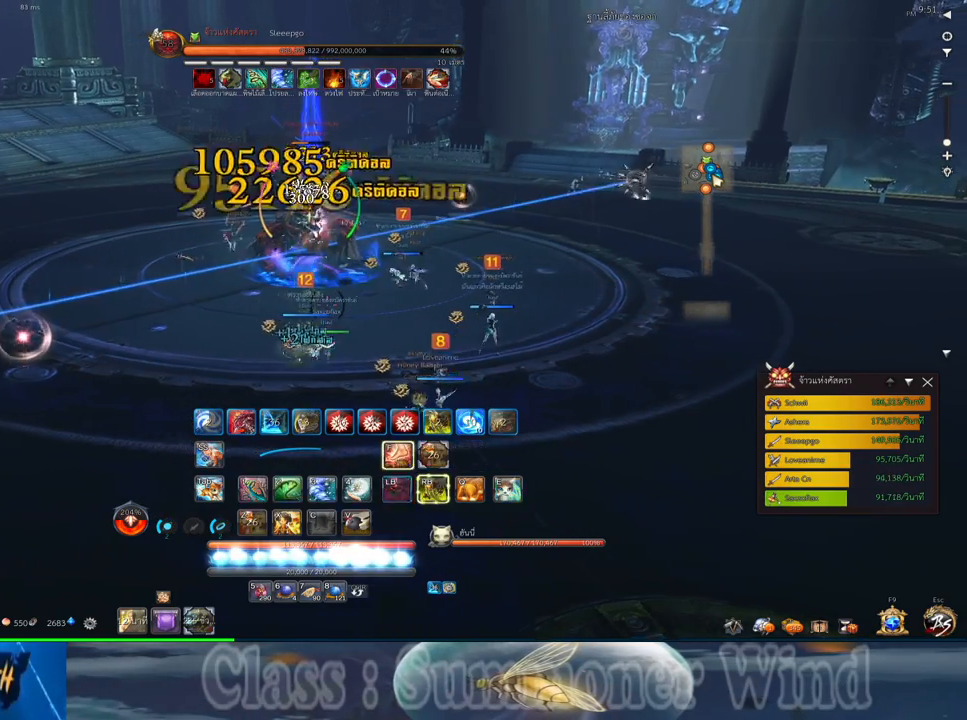
{"keys": ["1", "2"], "mouse": ["left"], "events": [[17, "mouse_left", "up"], [17, "mouse_right", "down"], [50, "1", "up"], [50, "2", "up"], [50, "mouse_right", "up"], [83, "mouse_left", "down"], [133, "mouse_left", "up"], [133, "mouse_right", "down"], [167, "1", "down"], [167, "2", "down"], [167, "d", "up"], [167, "f", "down"], [167, "mouse_right", "up"], [200, "1", "up"], [200, "2", "up"], [200, "f", "up"], [233, "mouse_right", "down"], [267, "f", "down"], [267, "mouse_right", "up"], [300, "1", "down"], [300, "2", "down"], [300, "f", "up"], [367, "1", "up"], [367, "2", "up"], [367, "mouse_left", "down"], [400, "mouse_left", "up"], [400, "mouse_right", "down"], [433, "1", "down"], [433, "2", "down"], [433, "mouse_right", "up"], [483, "mouse_left", "down"]]}
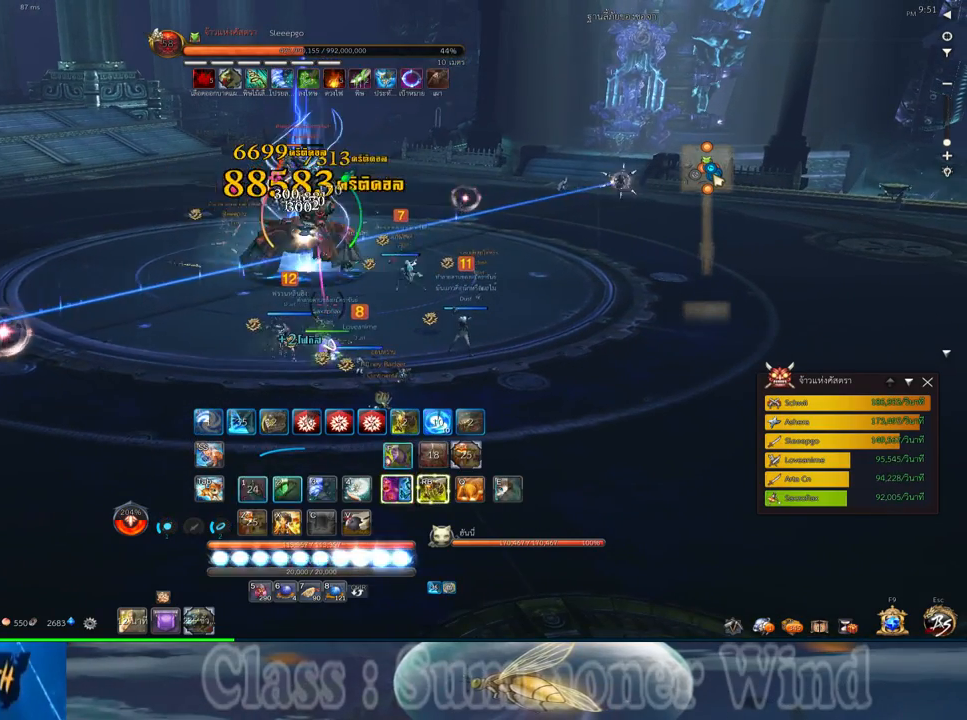
{"keys": ["d"], "mouse": [], "events": [[17, "1", "up"], [17, "2", "up"], [17, "mouse_left", "up"], [17, "mouse_right", "down"], [50, "f", "down"], [50, "mouse_right", "up"], [83, "1", "down"], [83, "2", "down"], [83, "f", "up"], [150, "1", "up"], [150, "2", "up"], [150, "f", "down"], [183, "f", "up"], [250, "1", "down"], [250, "2", "down"], [250, "mouse_left", "down"], [283, "mouse_left", "up"], [283, "mouse_right", "down"], [317, "2", "up"], [317, "f", "down"], [317, "mouse_right", "up"], [350, "1", "up"], [350, "f", "up"], [350, "mouse_left", "down"], [400, "mouse_left", "up"], [400, "mouse_right", "down"], [433, "f", "down"], [433, "mouse_right", "up"], [467, "f", "up"], [500, "d", "down"]]}
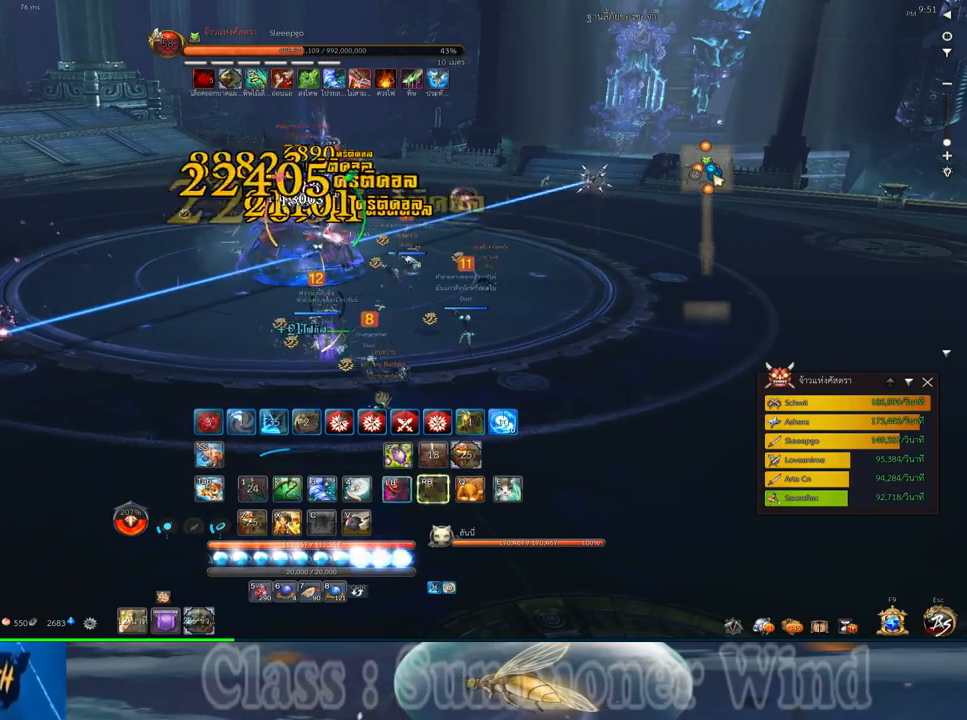
{"keys": ["2"], "mouse": [], "events": [[33, "mouse_left", "down"], [67, "mouse_left", "up"], [100, "d", "up"], [133, "mouse_left", "down"], [167, "2", "down"], [167, "d", "down"], [167, "mouse_left", "up"], [167, "mouse_right", "down"], [200, "f", "down"], [200, "mouse_right", "up"], [250, "2", "up"], [250, "f", "up"], [283, "mouse_right", "down"], [317, "f", "down"], [317, "mouse_right", "up"], [350, "2", "down"], [350, "f", "up"], [417, "2", "up"], [417, "d", "up"], [417, "mouse_left", "down"], [450, "mouse_left", "up"], [483, "2", "down"]]}